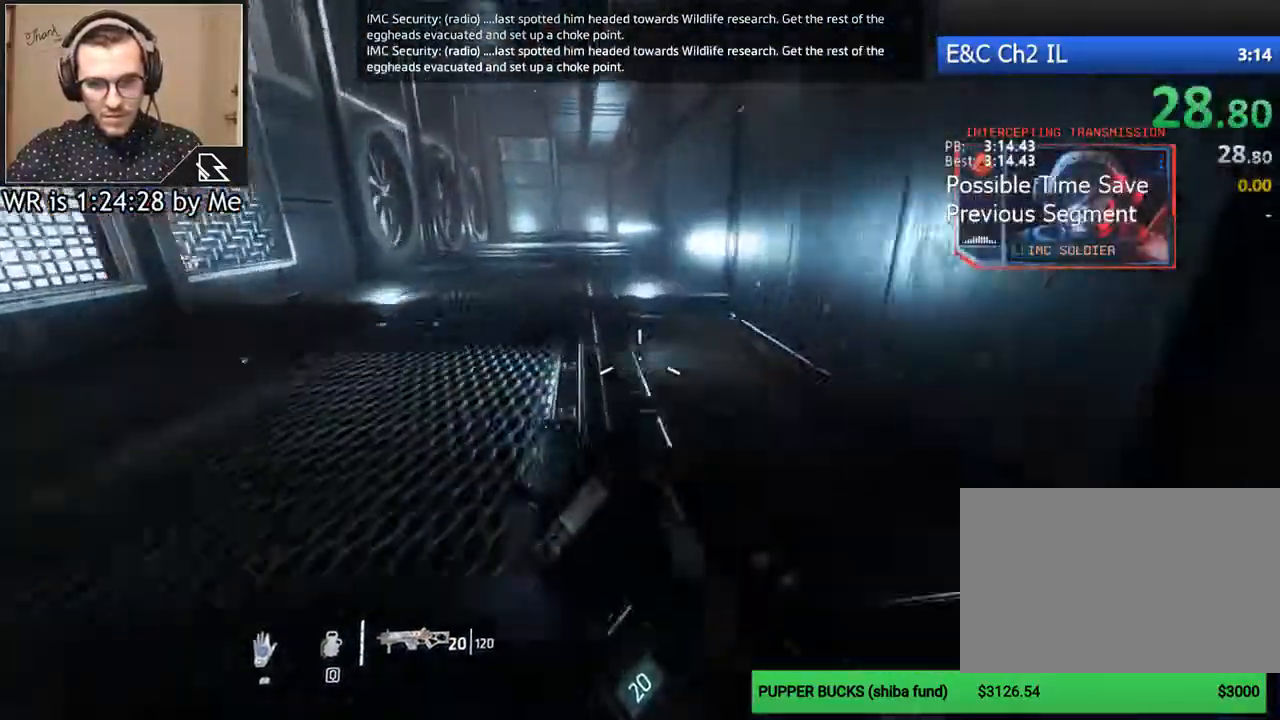
Gameplay with keyboard and mouse; each line is a JSON object with the keys and mouse buttons held at the frame after it. "events" lists presses ("down") and releases ("up") of "1", "2", "3", "4", "5", "a", "alt", "c", "ctrl", "d", "e", "f", "q", "r", "s", "shift", "space", "tab", "v", "w", "x", "z", "mouse_left", "mouse_middle", "mouse_right", "mouse_wheel_up" and "mouse_wheel_down" between this image and that frame as [ms after this image, input, new state], when the widget could be followed in between. "mouse_left", "mouse_middle", "mouse_right", "mouse_wheel_up", "mouse_wheel_down" = the "left", "middle", "right", "wheel_up", "wheel_down" buttons of the "mouse" list. No other keys are recorded. Not read: mouse_move.
{"keys": ["a", "ctrl"], "mouse": [], "events": [[100, "space", "down"], [133, "space", "up"], [200, "mouse_middle", "down"], [267, "mouse_middle", "up"]]}
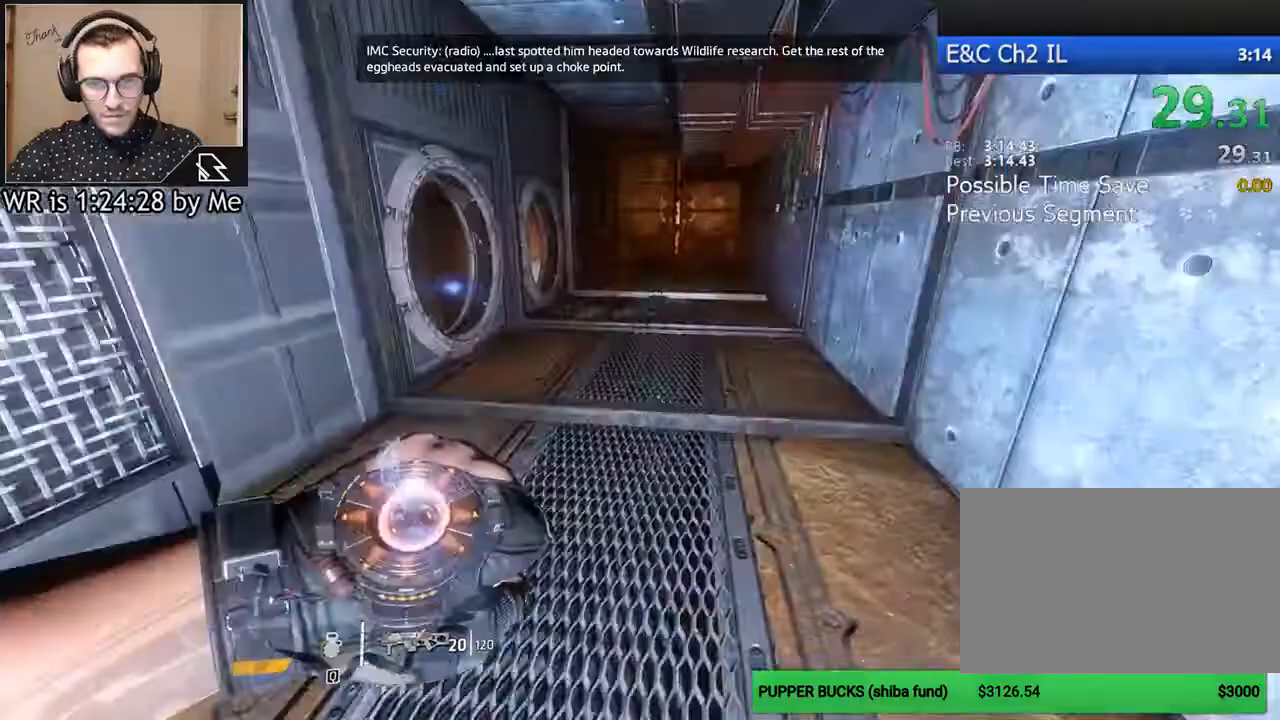
{"keys": ["a", "ctrl"], "mouse": [], "events": [[400, "space", "down"], [500, "space", "up"]]}
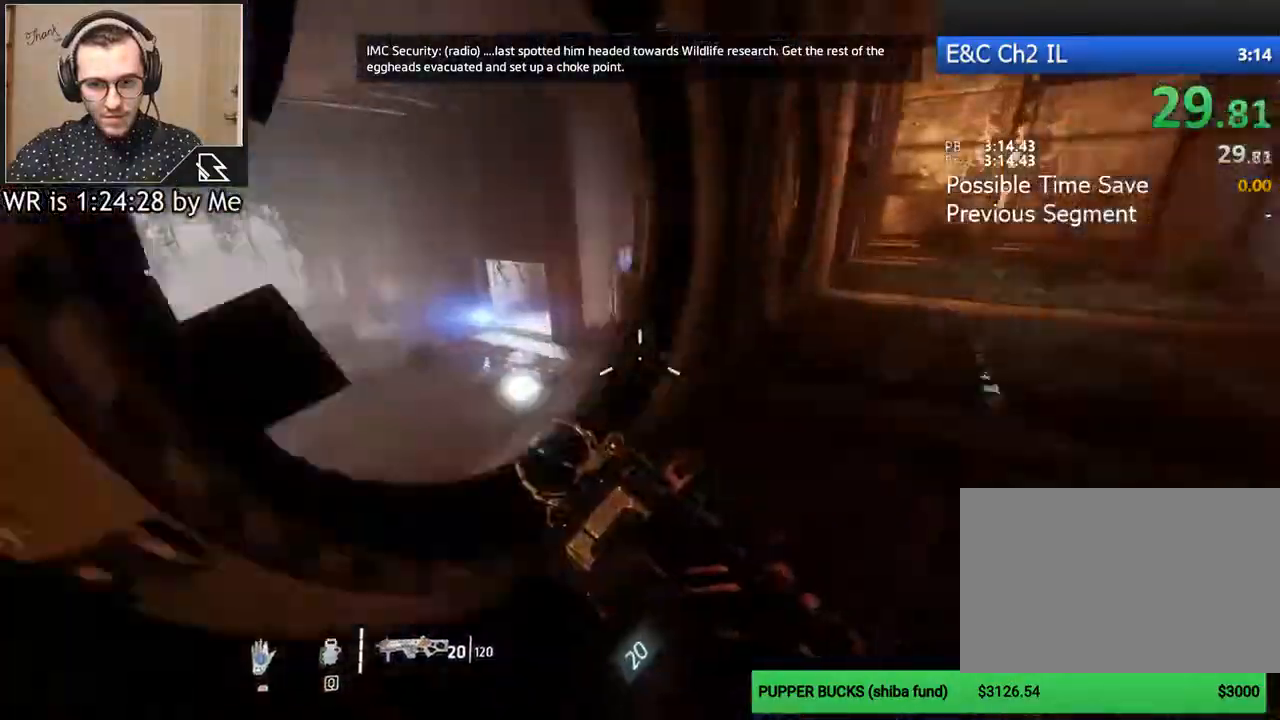
{"keys": ["a", "ctrl", "d"], "mouse": [], "events": [[500, "d", "down"]]}
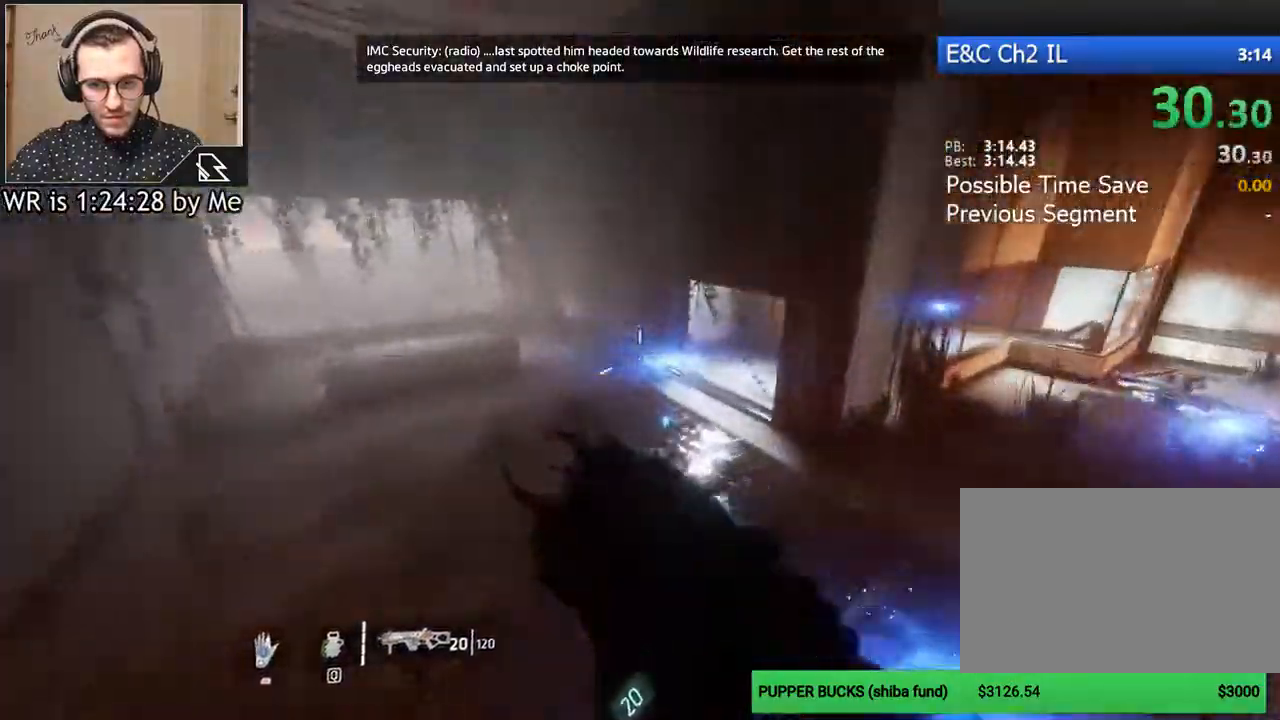
{"keys": ["ctrl", "d", "space"], "mouse": [], "events": [[133, "a", "up"], [467, "space", "down"]]}
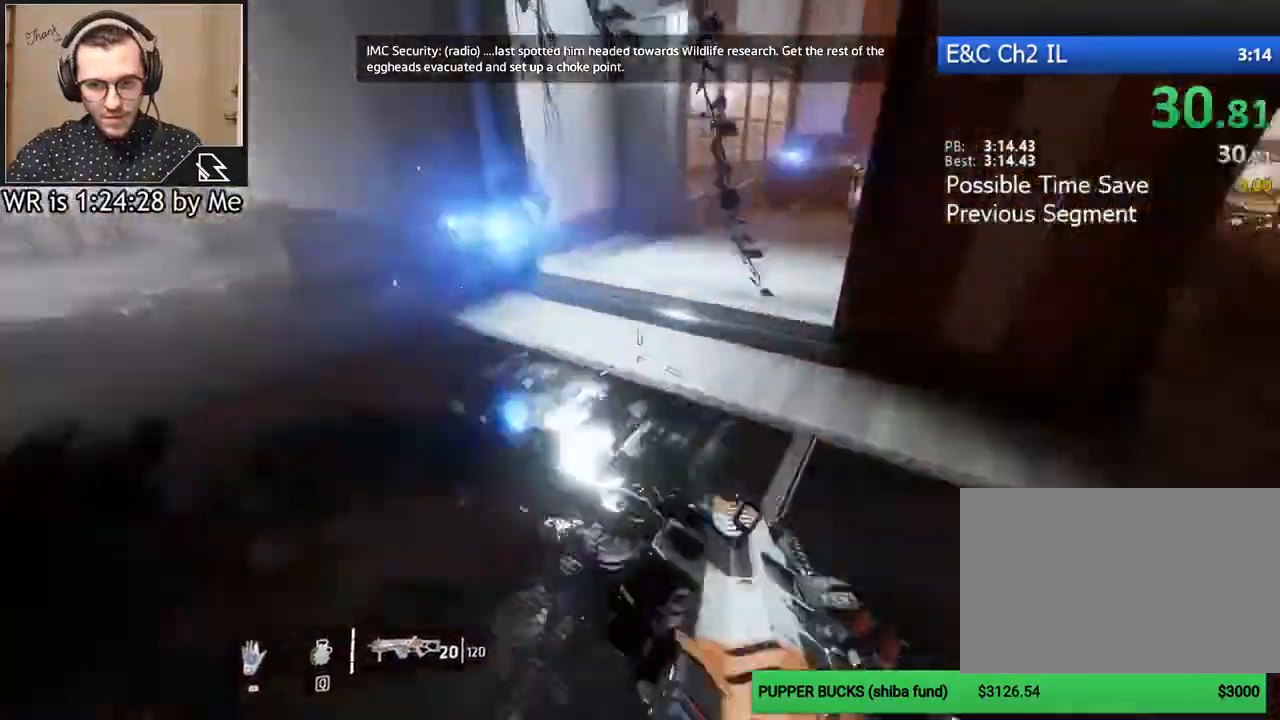
{"keys": ["ctrl", "d"], "mouse": [], "events": [[67, "space", "up"]]}
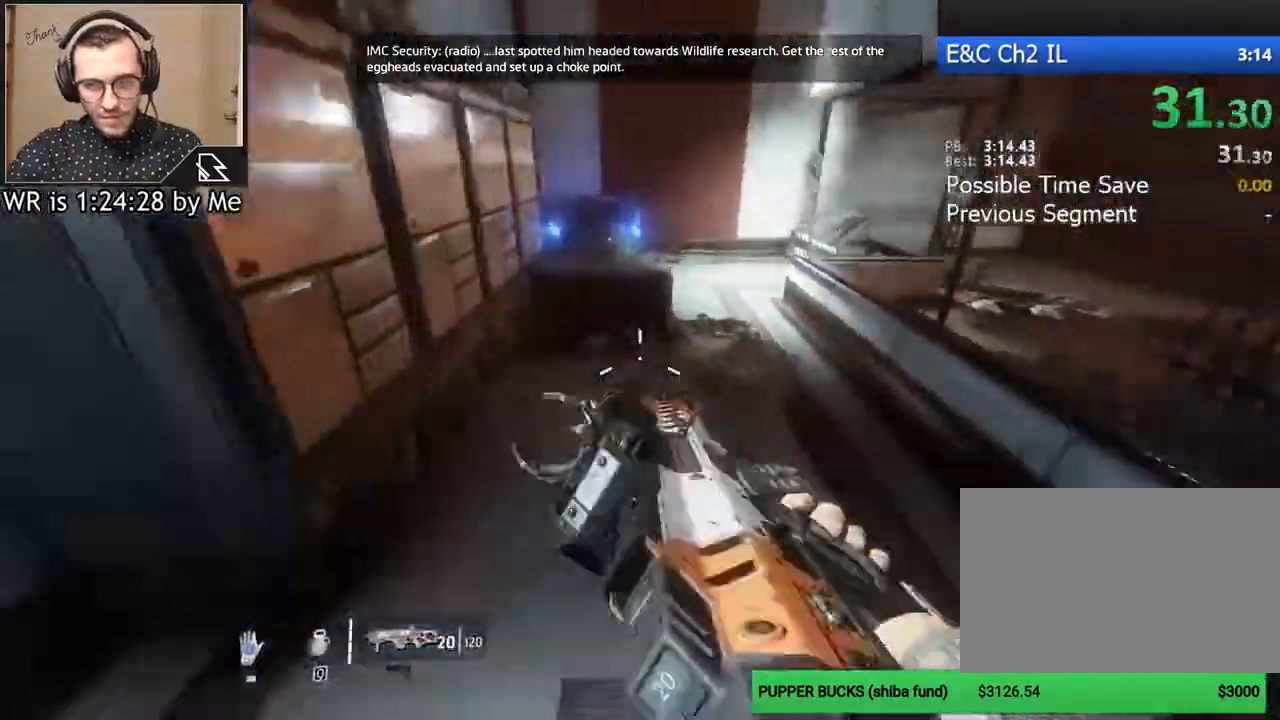
{"keys": ["shift", "w"], "mouse": [], "events": [[300, "w", "down"], [400, "ctrl", "up"], [400, "mouse_middle", "down"], [467, "d", "up"], [500, "mouse_middle", "up"], [500, "shift", "down"]]}
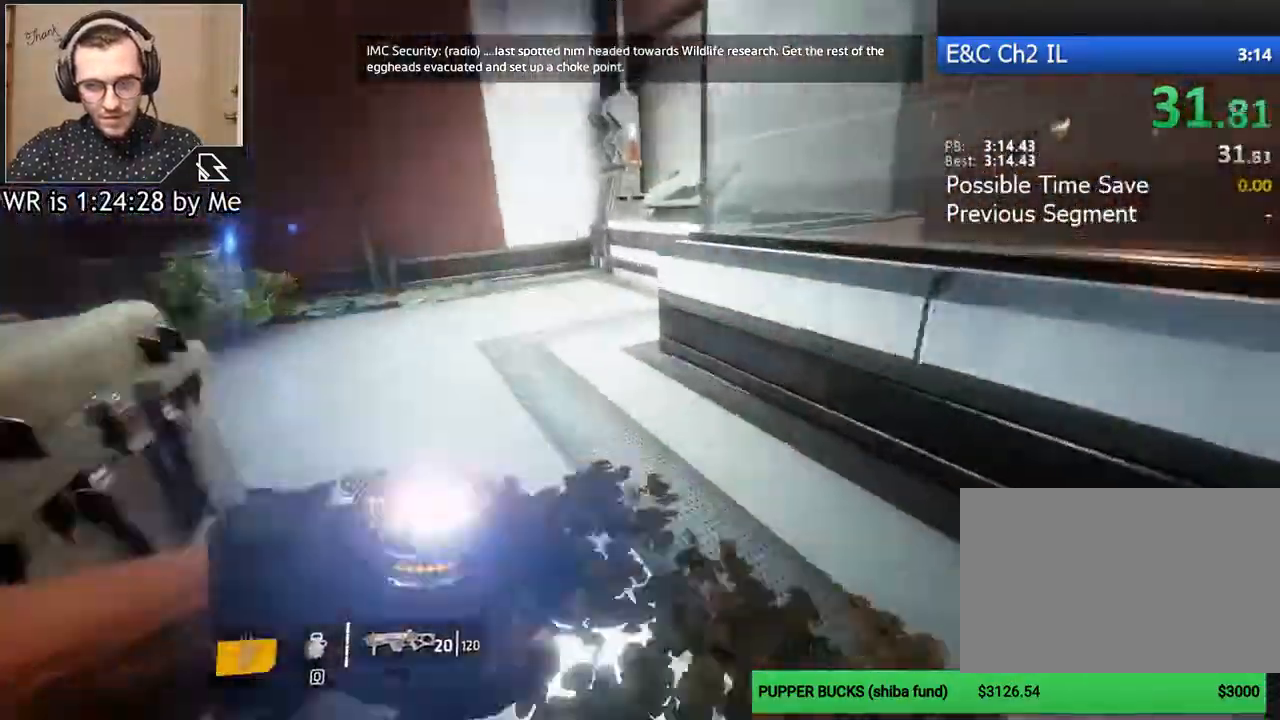
{"keys": ["e", "w"], "mouse": [], "events": [[100, "shift", "up"], [433, "a", "down"], [467, "a", "up"], [467, "e", "down"]]}
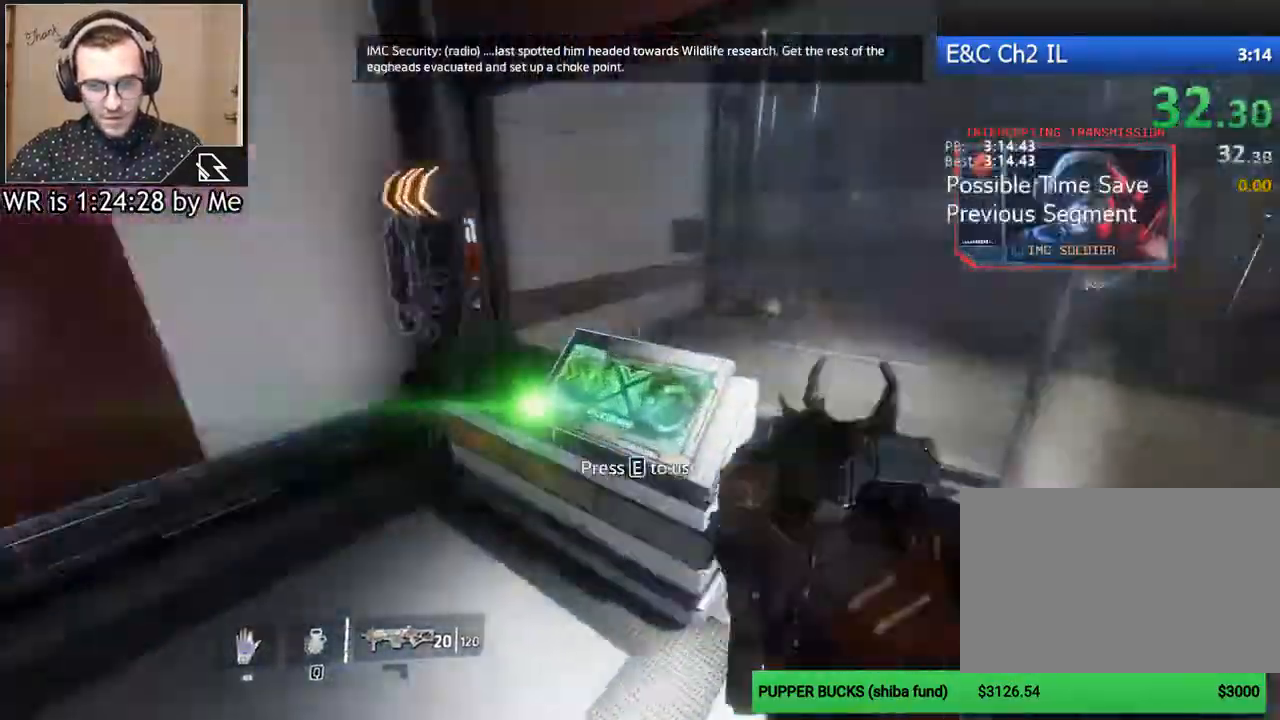
{"keys": ["w"], "mouse": [], "events": [[67, "e", "up"], [100, "mouse_middle", "down"], [167, "d", "down"], [167, "w", "up"], [233, "mouse_middle", "up"], [300, "w", "down"], [433, "d", "up"], [433, "shift", "down"], [467, "shift", "up"]]}
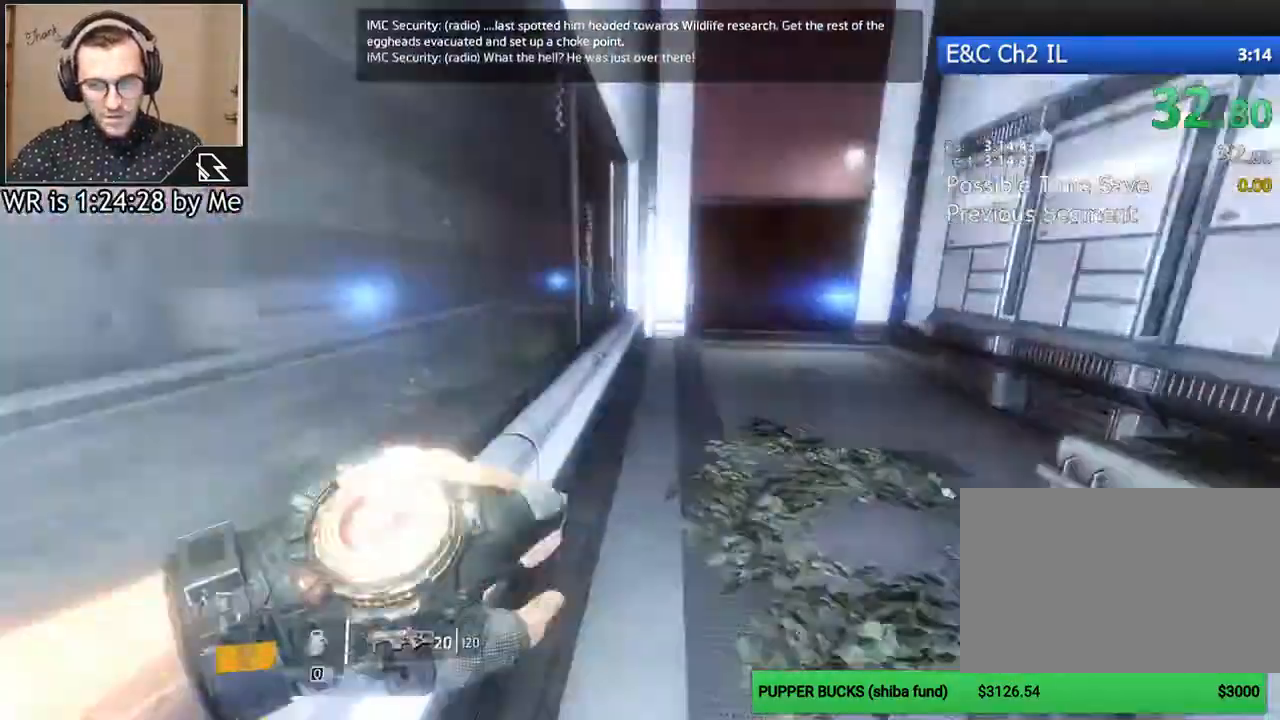
{"keys": ["w"], "mouse": [], "events": [[67, "shift", "down"], [167, "shift", "up"]]}
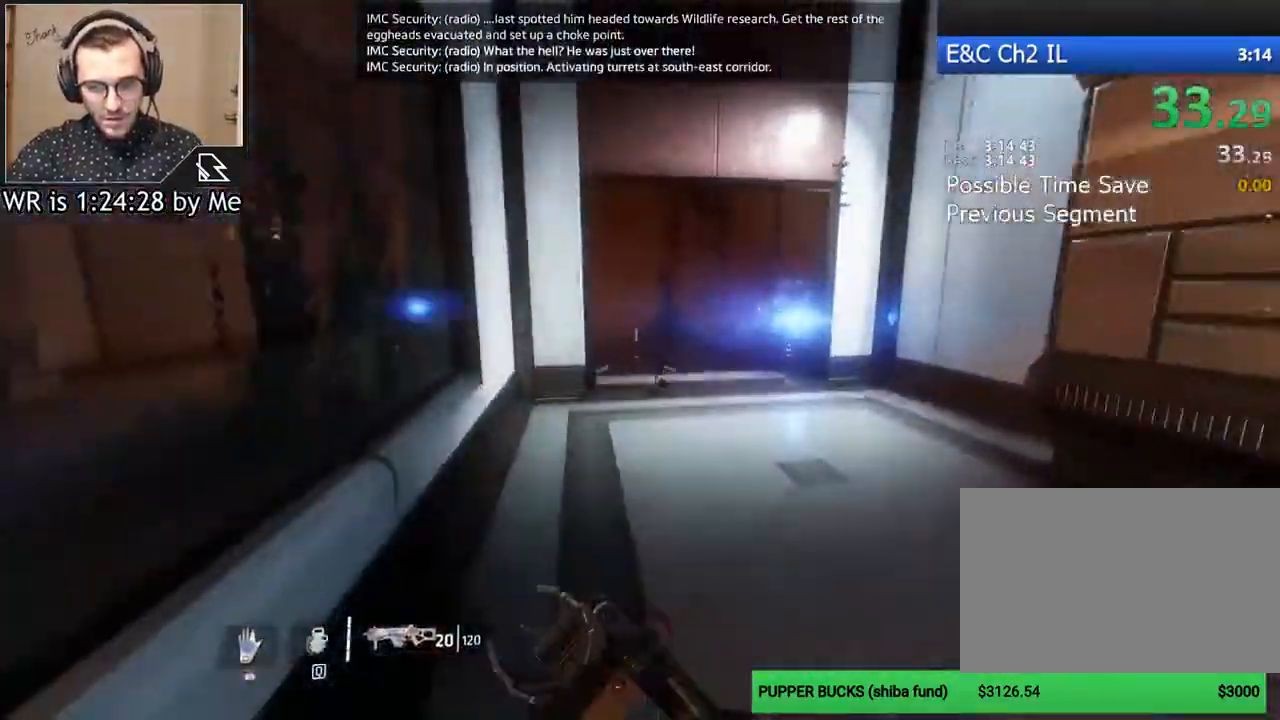
{"keys": ["ctrl", "w"], "mouse": [], "events": [[233, "ctrl", "down"]]}
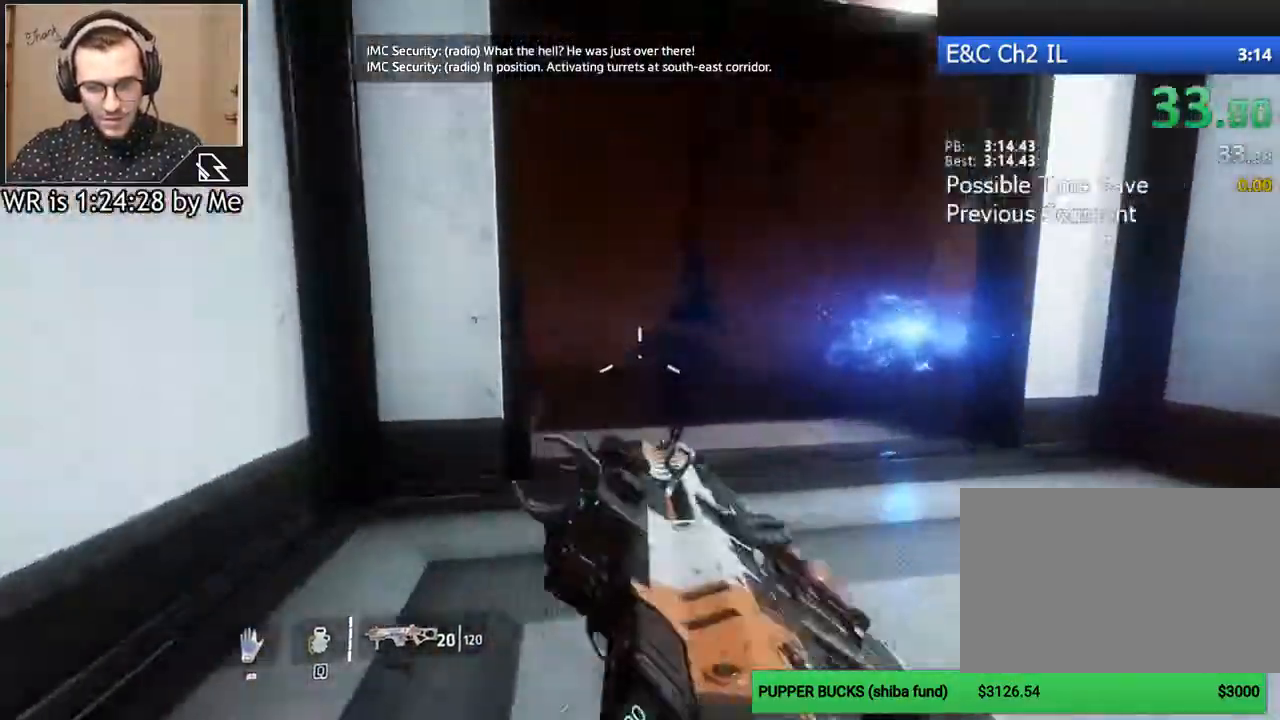
{"keys": ["w"], "mouse": [], "events": [[167, "ctrl", "up"], [233, "shift", "down"], [333, "shift", "up"]]}
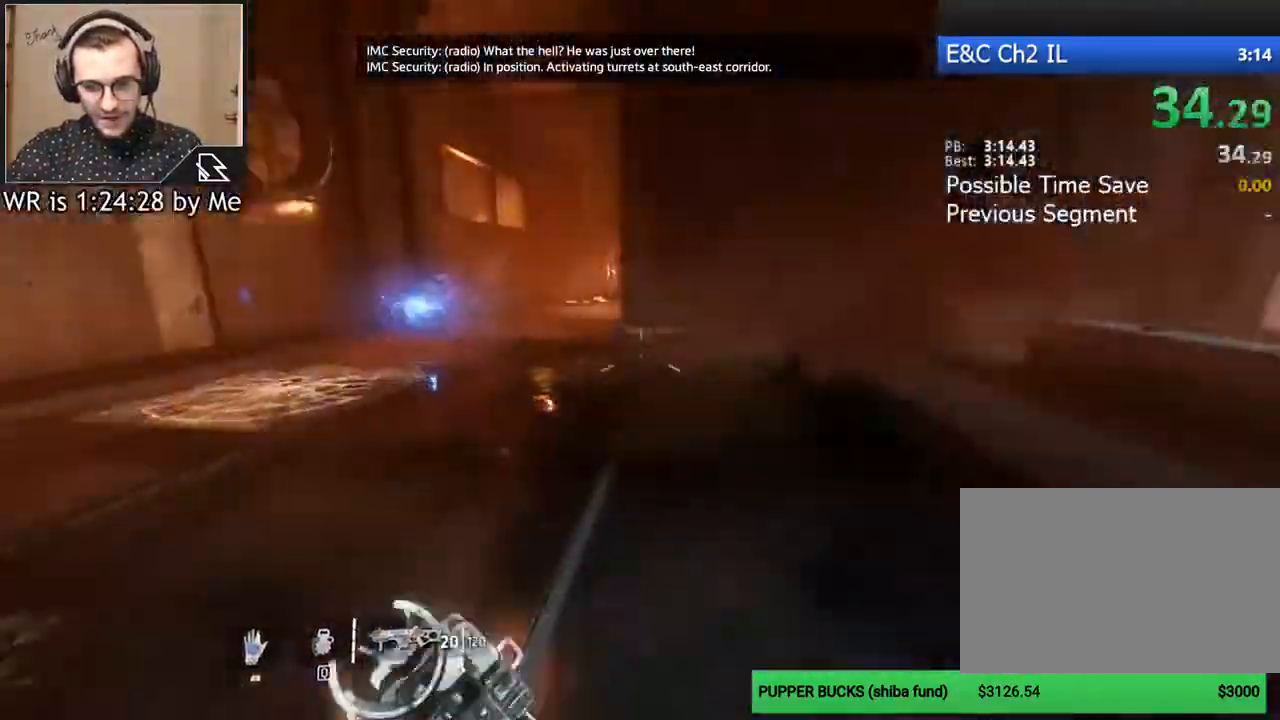
{"keys": ["w"], "mouse": [], "events": []}
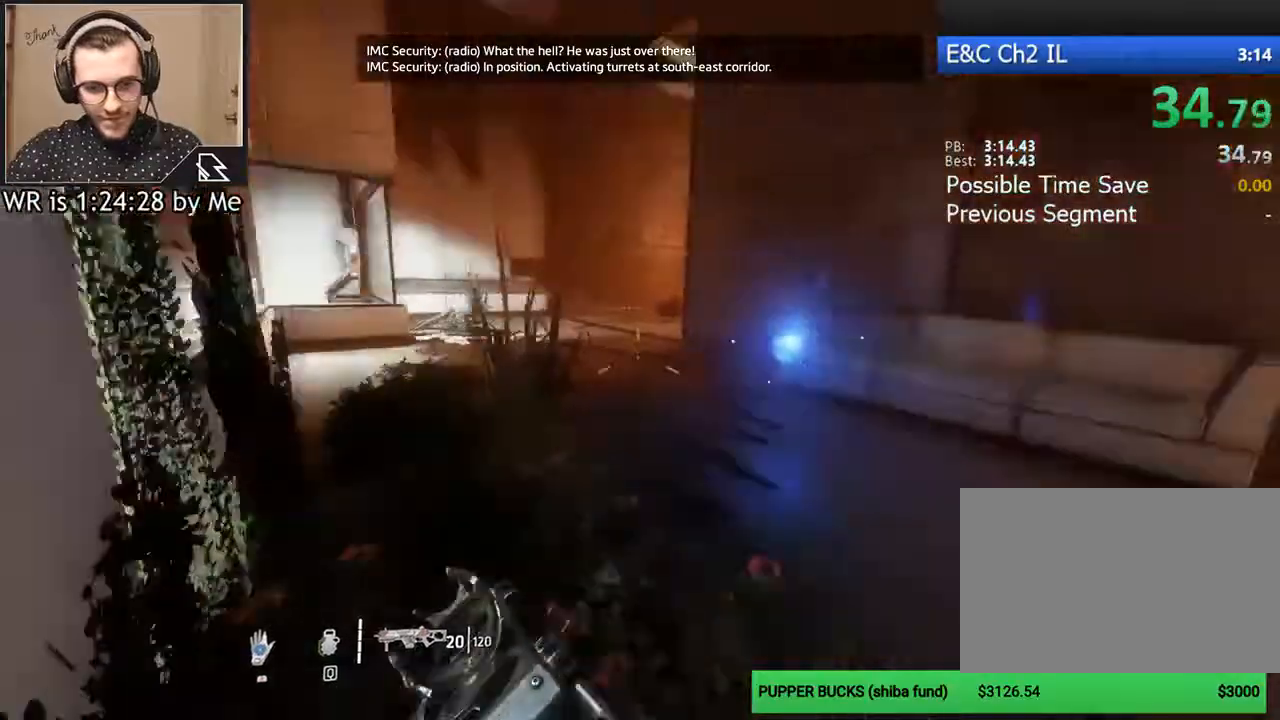
{"keys": ["w"], "mouse": [], "events": [[100, "a", "down"], [233, "space", "down"], [333, "a", "up"], [333, "space", "up"]]}
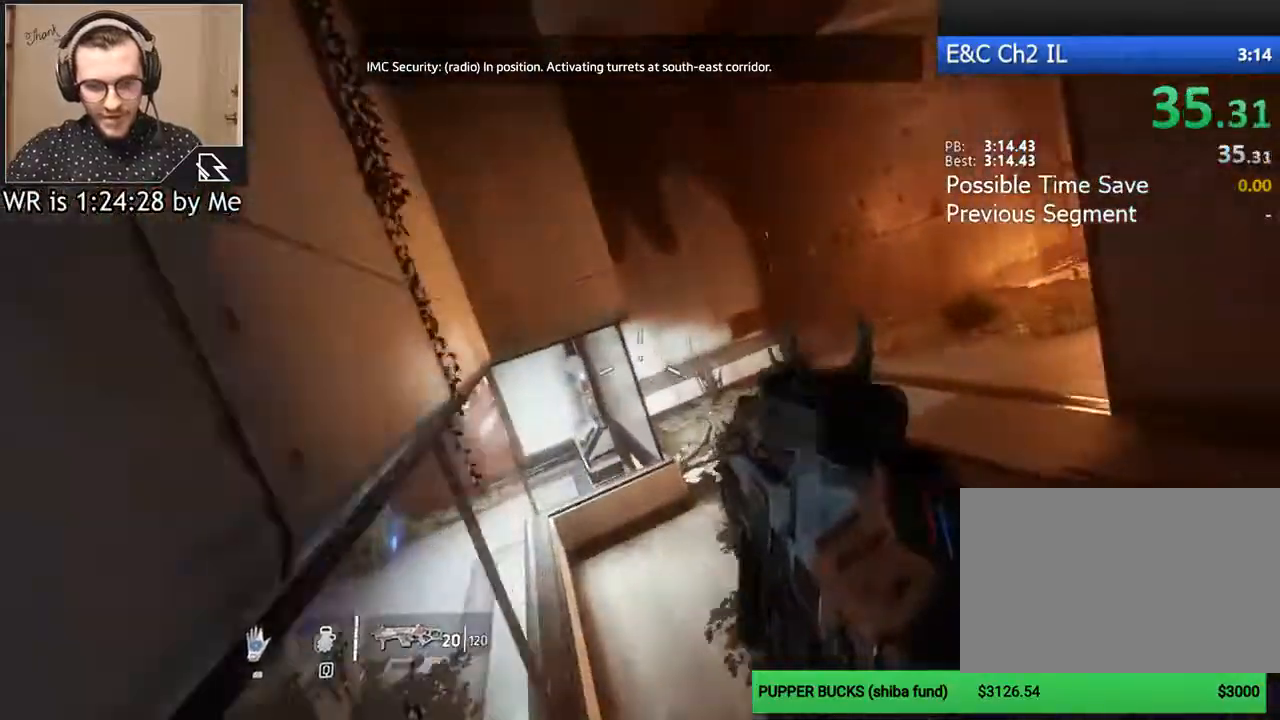
{"keys": ["d"], "mouse": [], "events": [[167, "space", "down"], [200, "d", "down"], [233, "space", "up"], [333, "w", "up"]]}
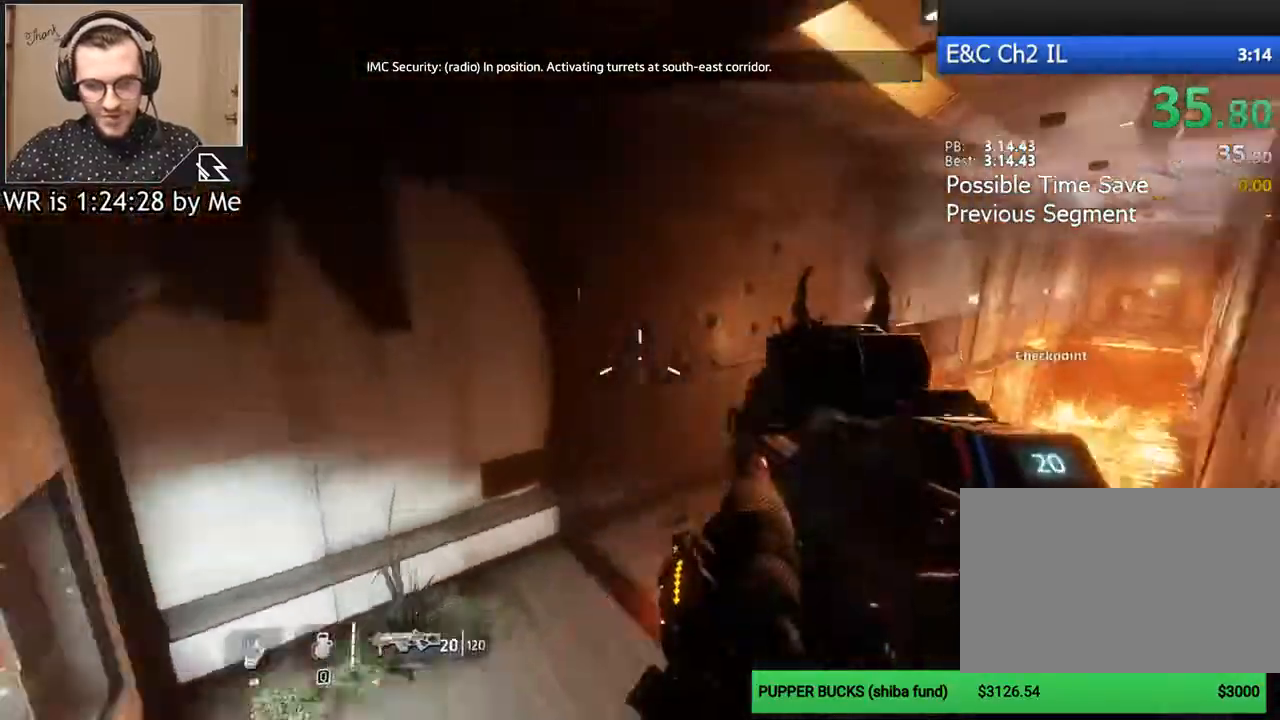
{"keys": ["d", "w"], "mouse": [], "events": [[500, "w", "down"]]}
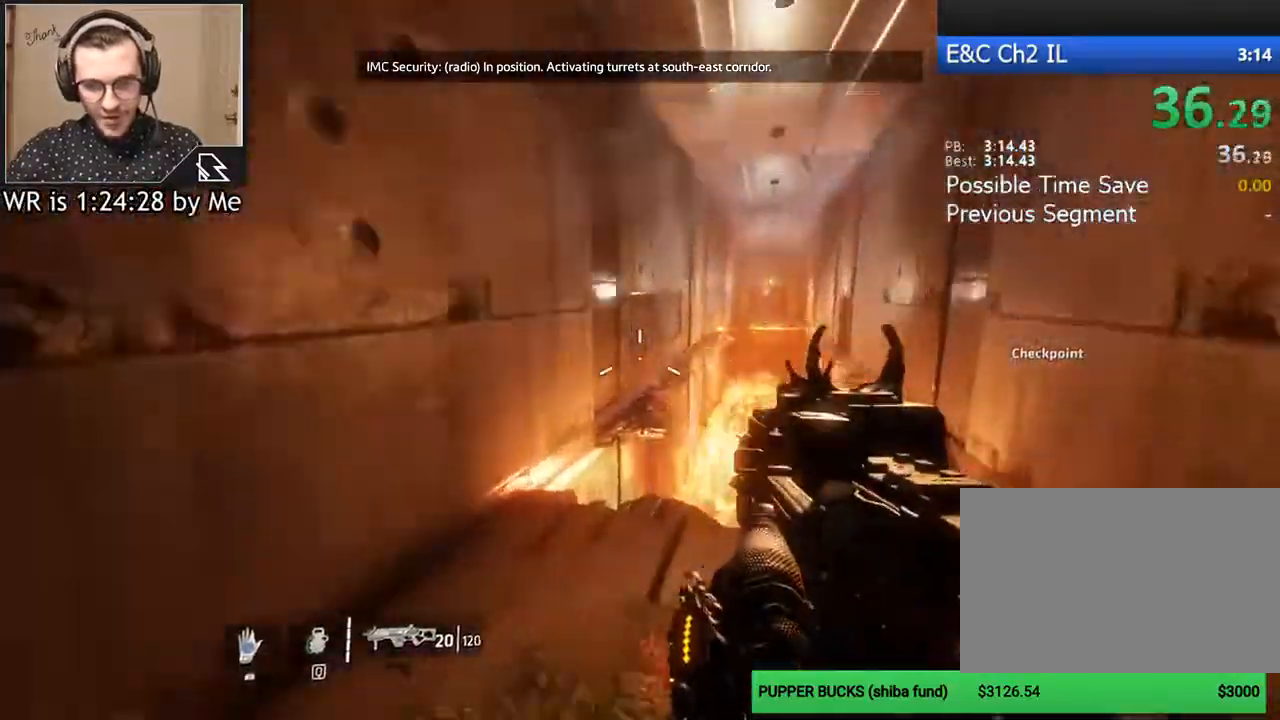
{"keys": ["w"], "mouse": [], "events": [[100, "d", "up"], [133, "space", "down"], [233, "space", "up"]]}
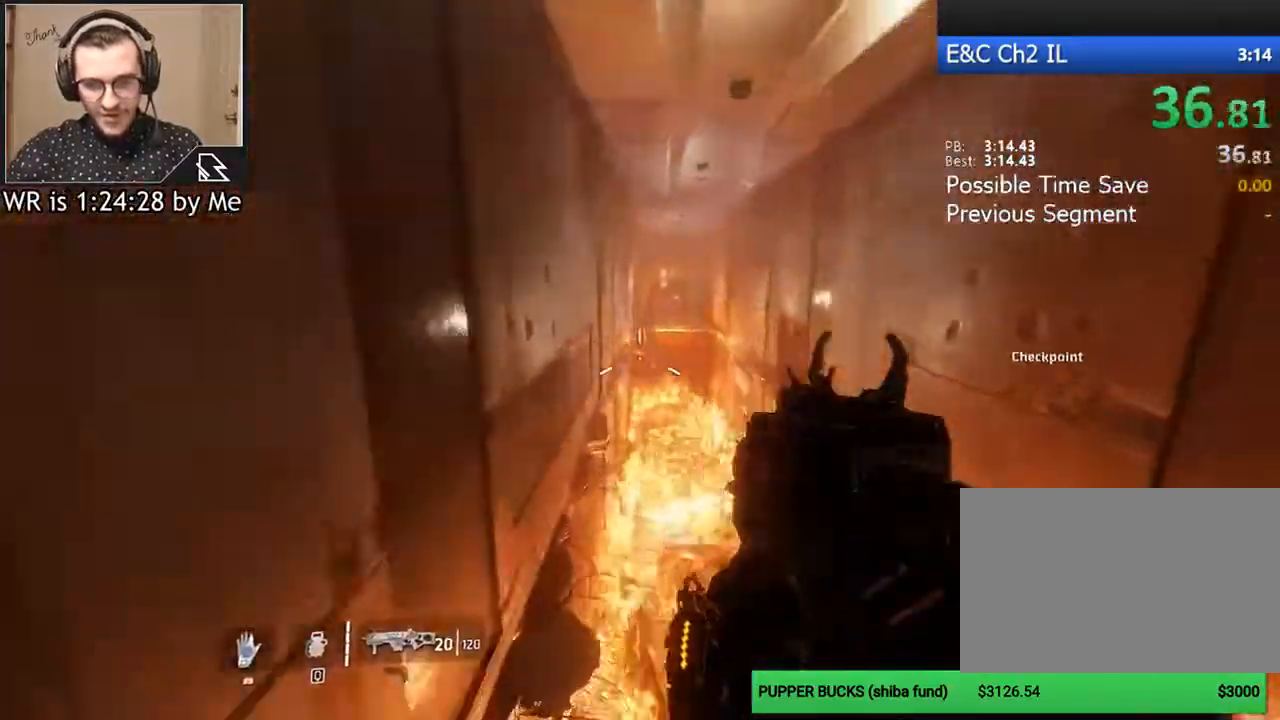
{"keys": ["space", "w"], "mouse": [], "events": [[433, "space", "down"]]}
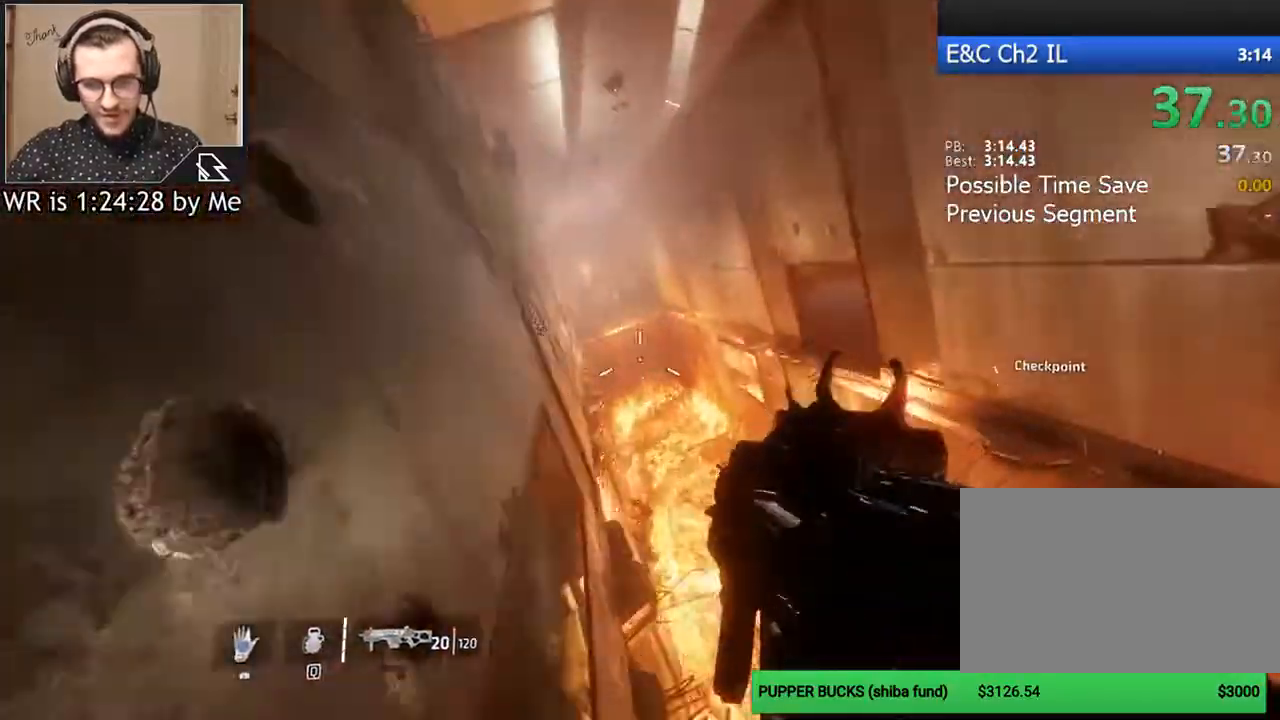
{"keys": ["a"], "mouse": [], "events": [[33, "space", "up"], [467, "a", "down"], [500, "w", "up"]]}
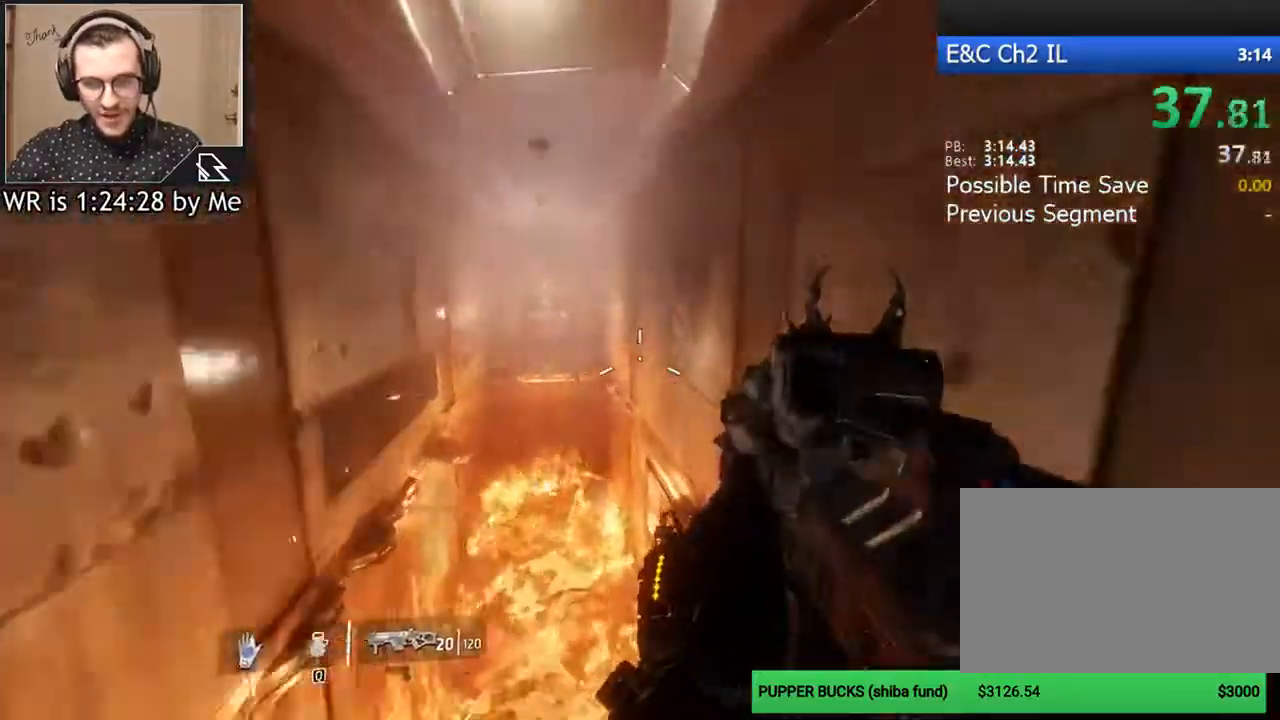
{"keys": ["w"], "mouse": [], "events": [[100, "w", "down"], [133, "a", "up"], [333, "space", "down"], [433, "space", "up"]]}
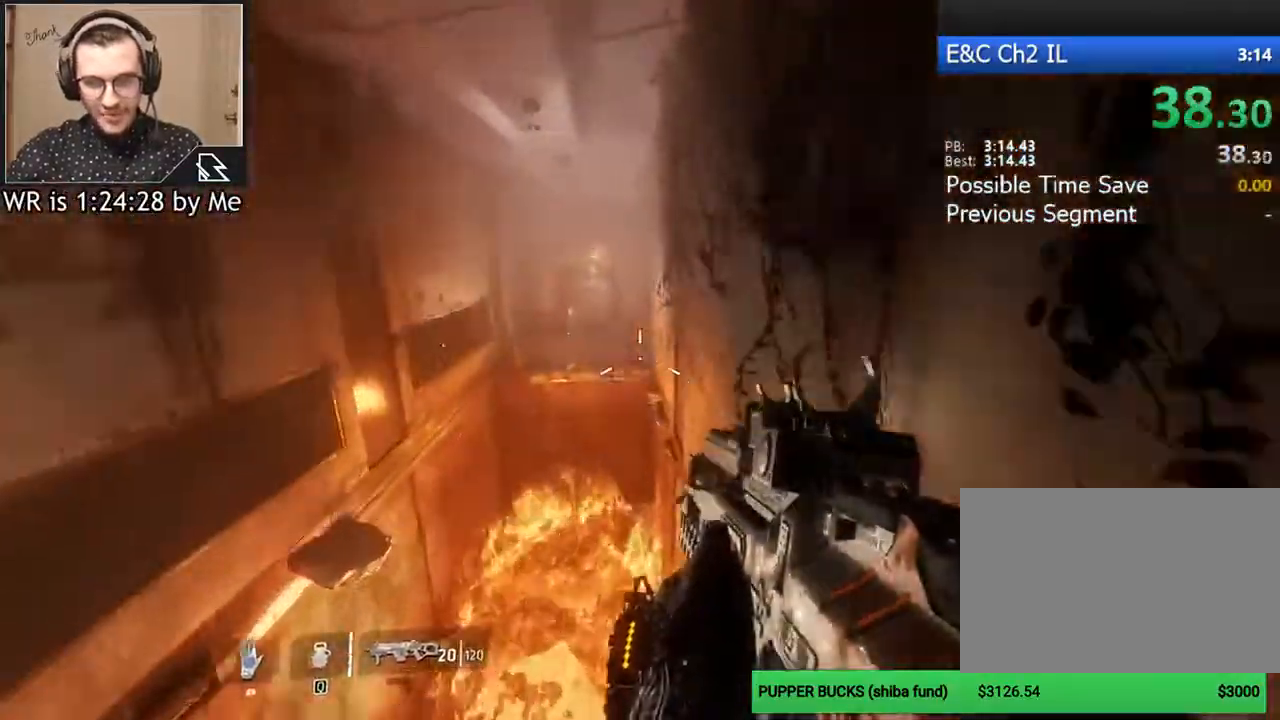
{"keys": ["w"], "mouse": [], "events": [[400, "space", "down"], [467, "space", "up"]]}
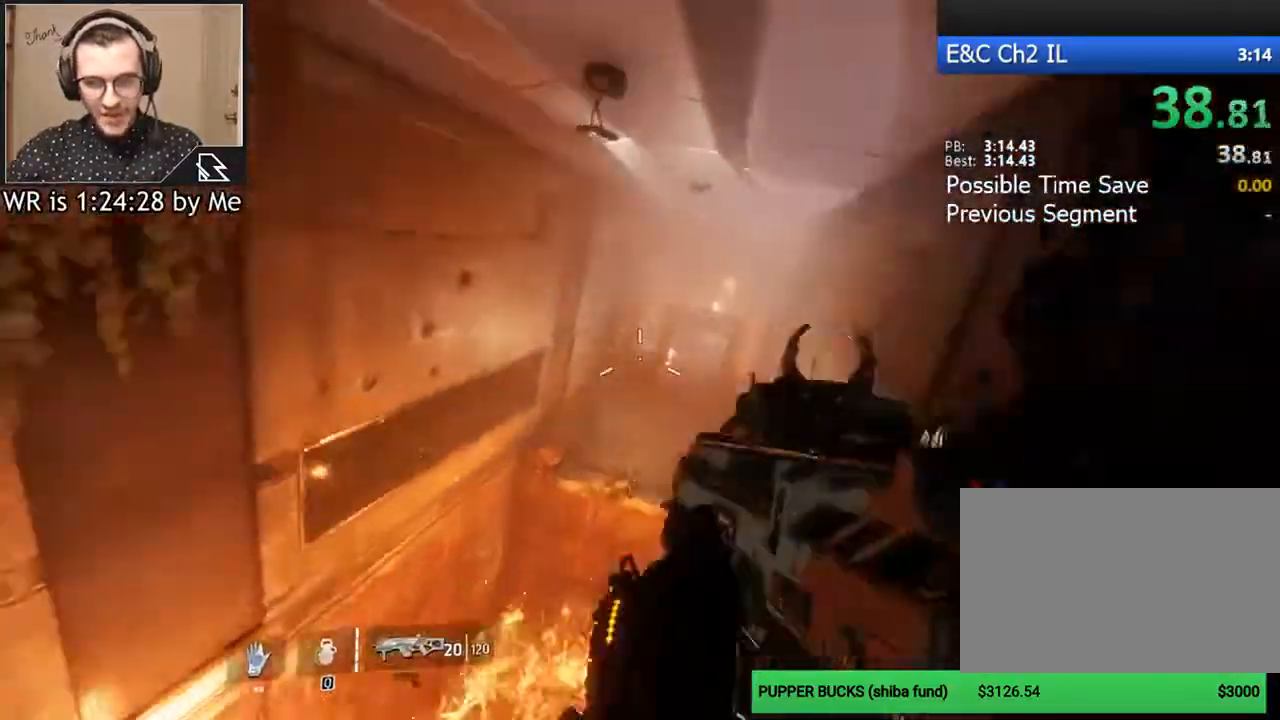
{"keys": ["ctrl", "d"], "mouse": [], "events": [[200, "ctrl", "down"], [267, "d", "down"], [367, "w", "up"]]}
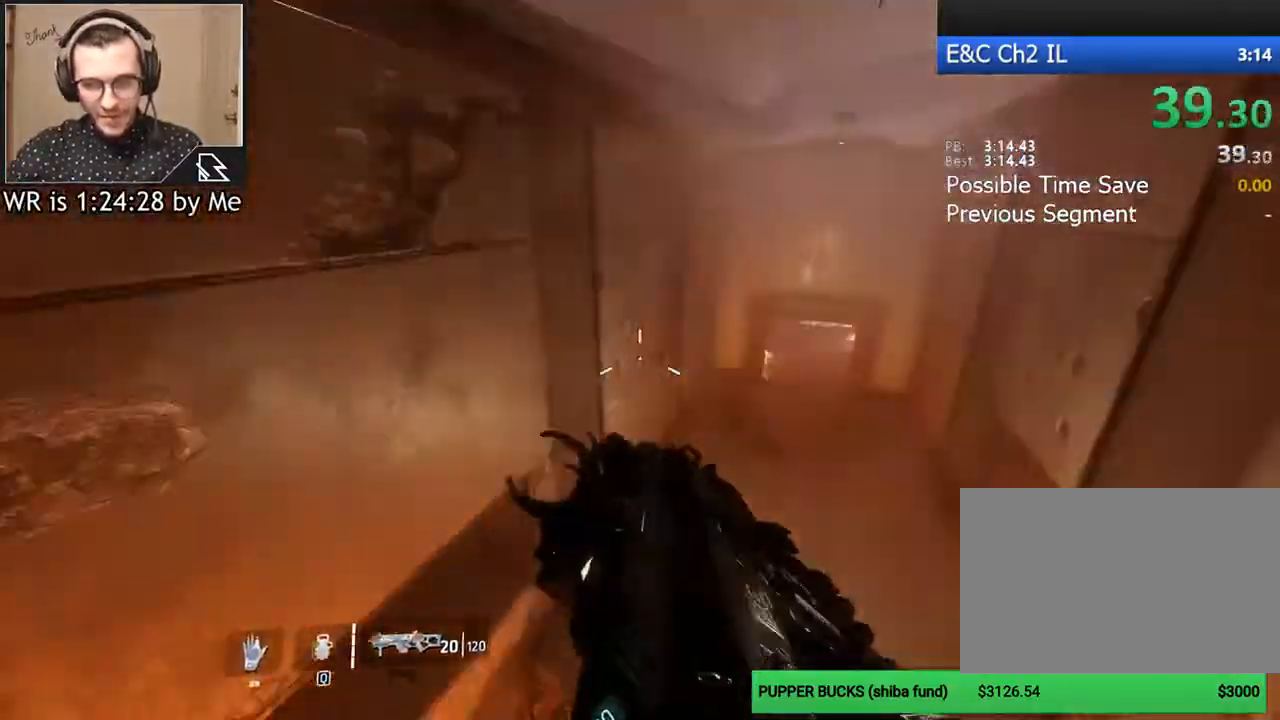
{"keys": ["ctrl", "d", "w"], "mouse": [], "events": [[500, "w", "down"]]}
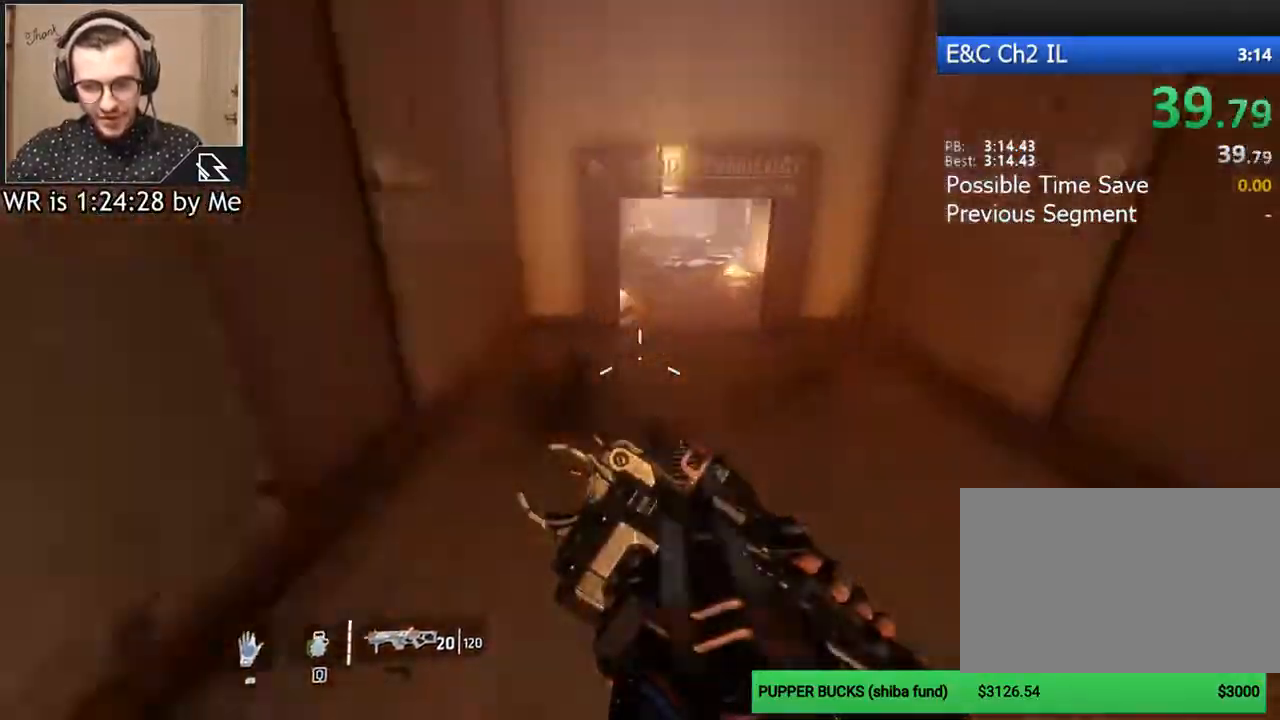
{"keys": ["ctrl", "w"], "mouse": [], "events": [[100, "d", "up"]]}
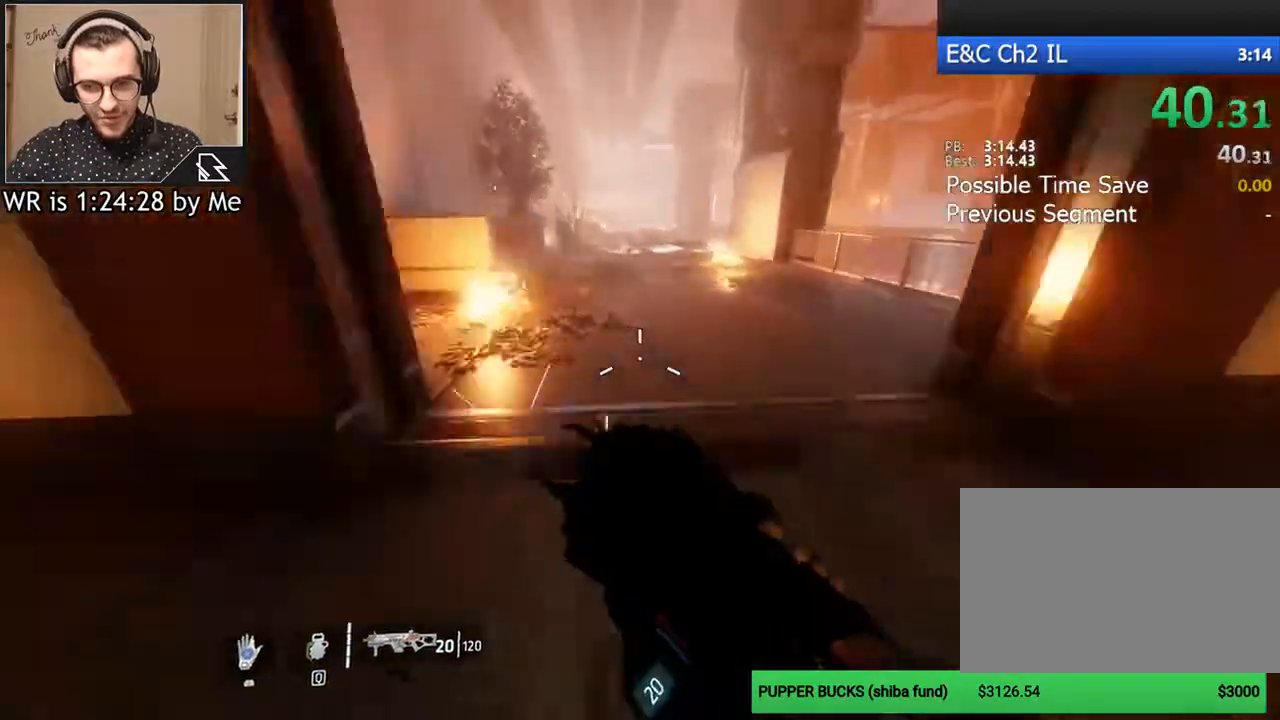
{"keys": ["ctrl", "d"], "mouse": [], "events": [[133, "space", "down"], [167, "d", "down"], [200, "space", "up"], [300, "space", "down"], [400, "mouse_middle", "down"], [467, "mouse_middle", "up"], [467, "space", "up"], [500, "w", "up"]]}
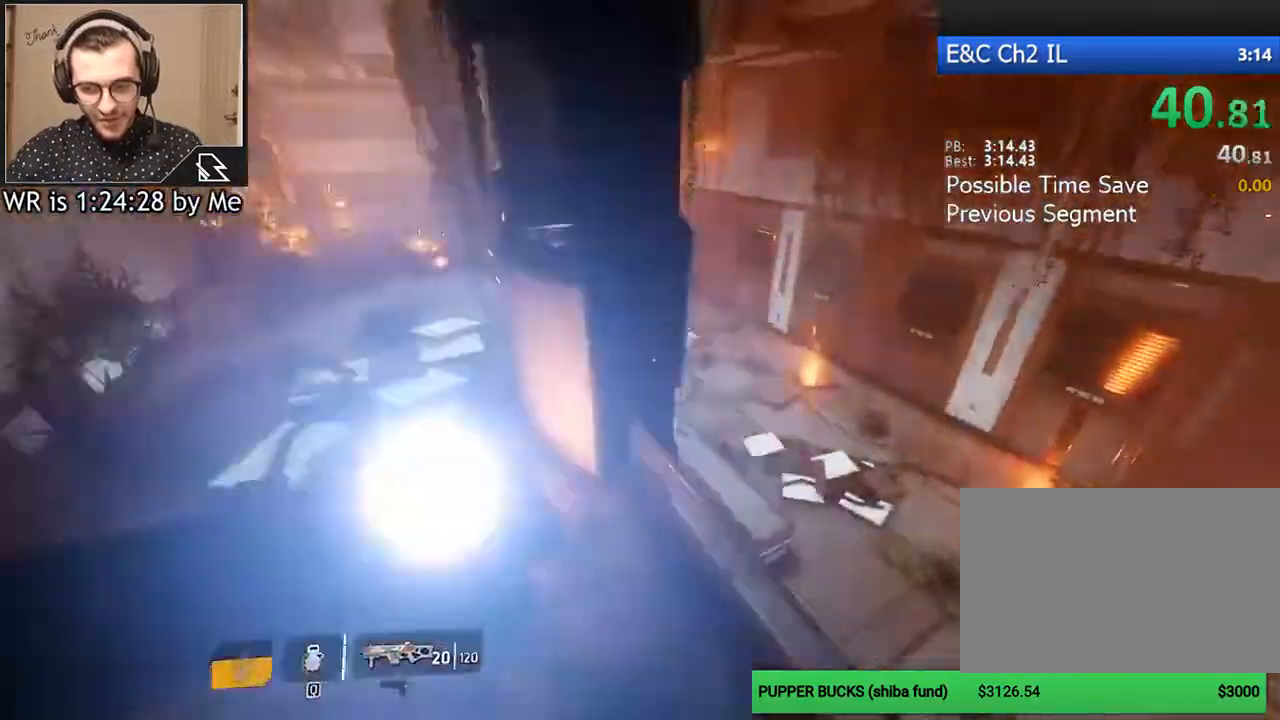
{"keys": ["ctrl", "d"], "mouse": [], "events": []}
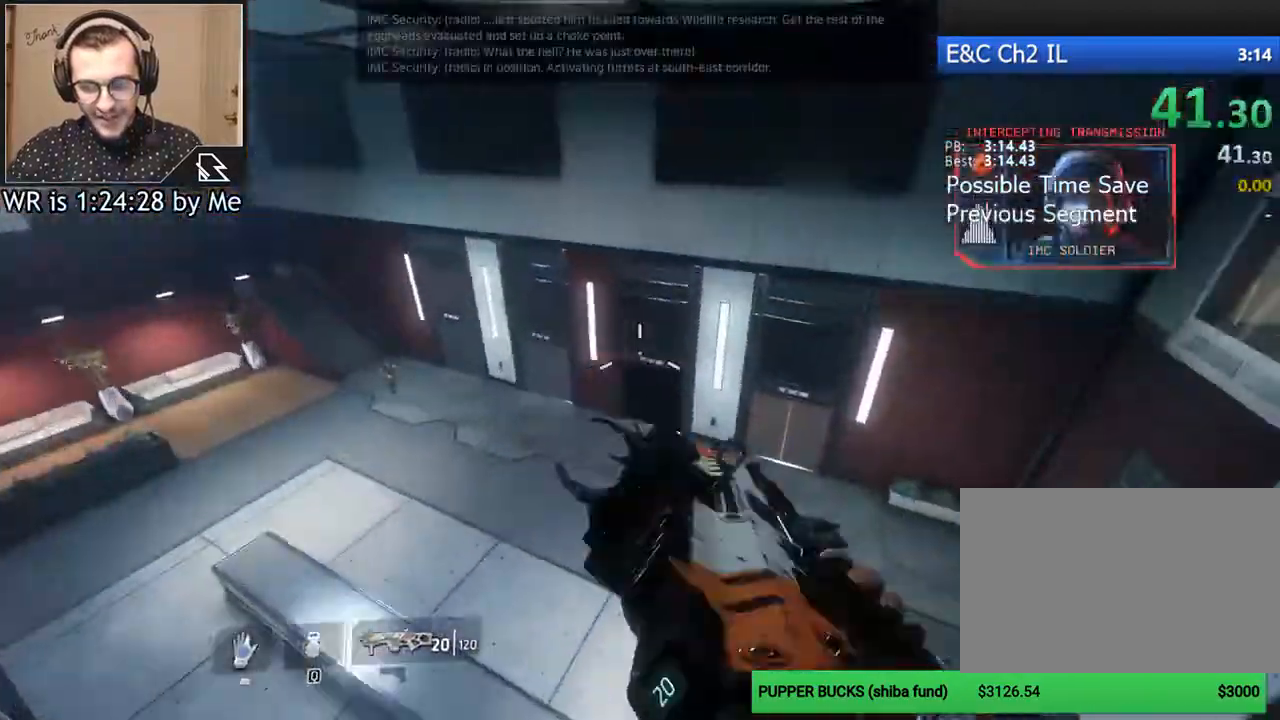
{"keys": ["d", "w"], "mouse": [], "events": [[100, "ctrl", "up"], [467, "w", "down"]]}
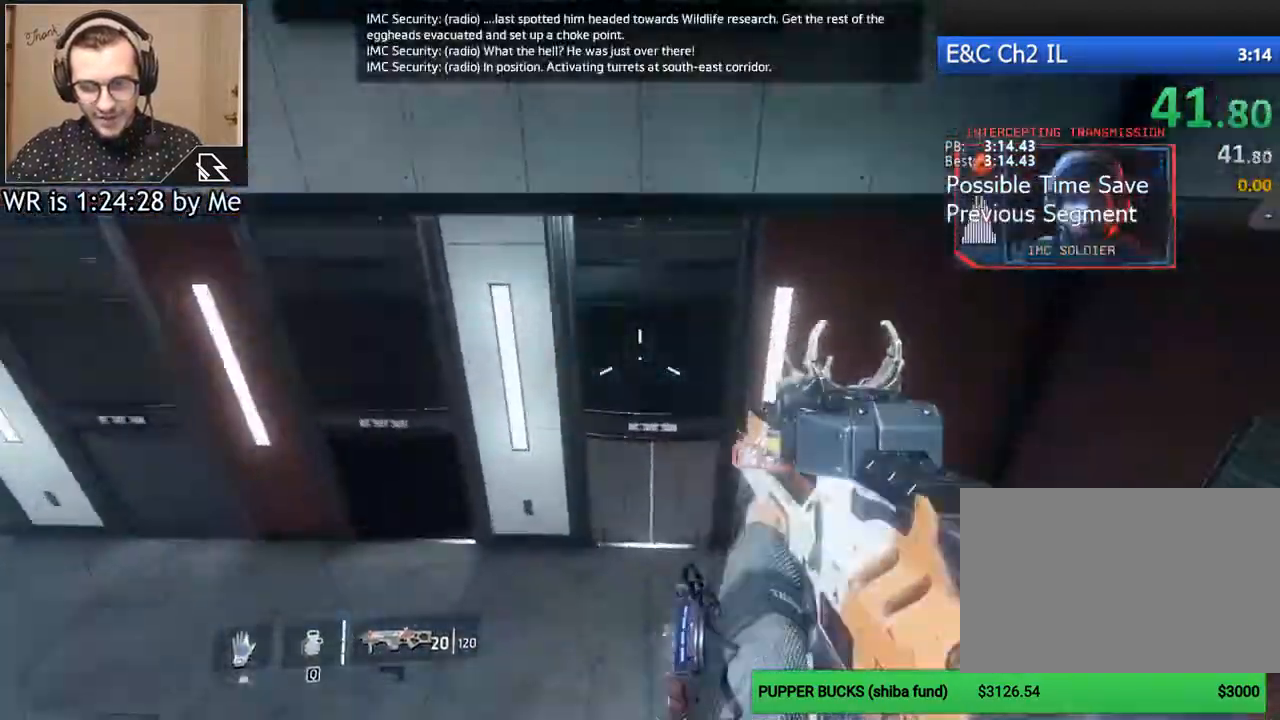
{"keys": [], "mouse": [], "events": [[33, "d", "up"], [133, "r", "down"], [167, "w", "up"], [200, "r", "up"]]}
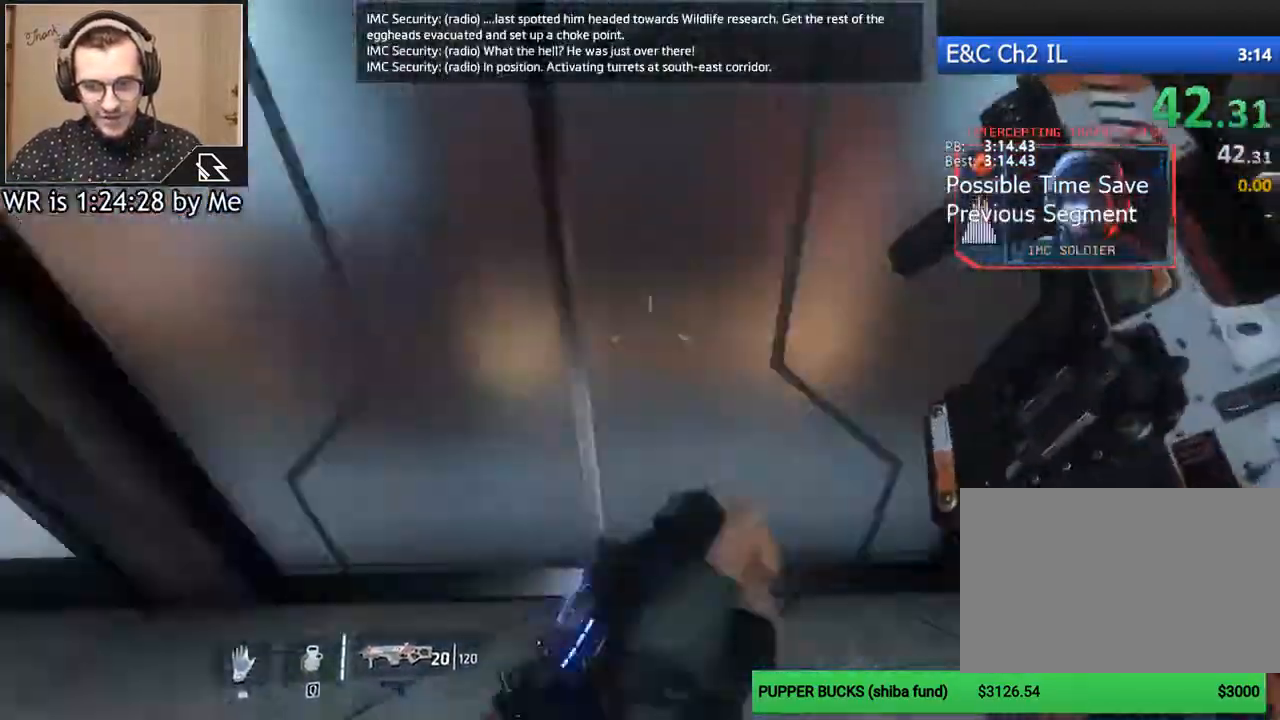
{"keys": ["w"], "mouse": [], "events": [[367, "w", "down"]]}